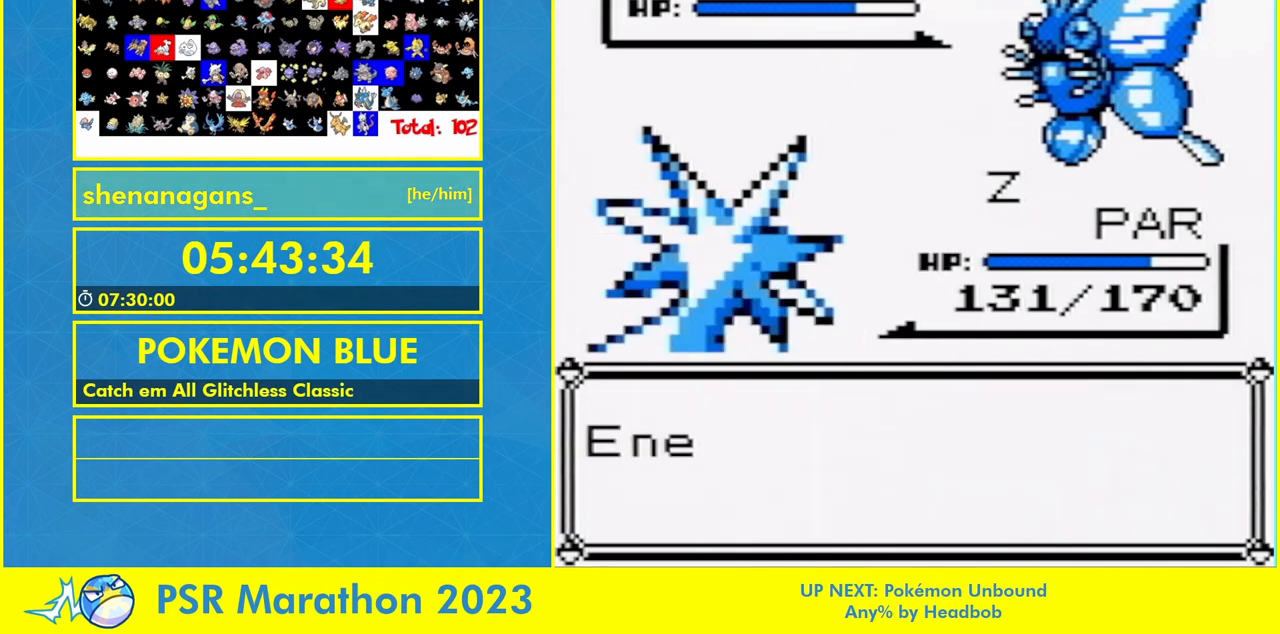
Gameplay with a controller (Nintendo layout); each line is a JSON object with the inputs held at the frame after it (dt_ms = milliseconds from this image to that frame). "events" lists button and stick changes between this image and that frame as [ms after this image, input, new state], when the widget could be followed in between. Not read: DPAD_UP L3 R3.
{"dt_ms": 1000, "buttons": ["L1"]}
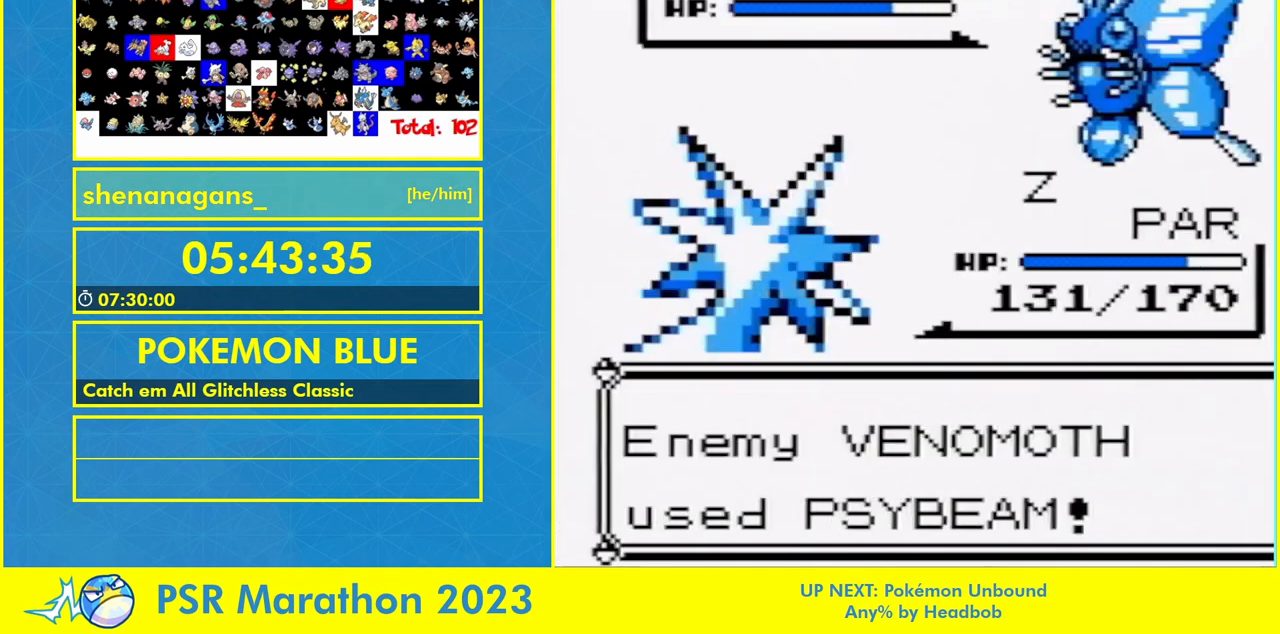
{"dt_ms": 500, "buttons": []}
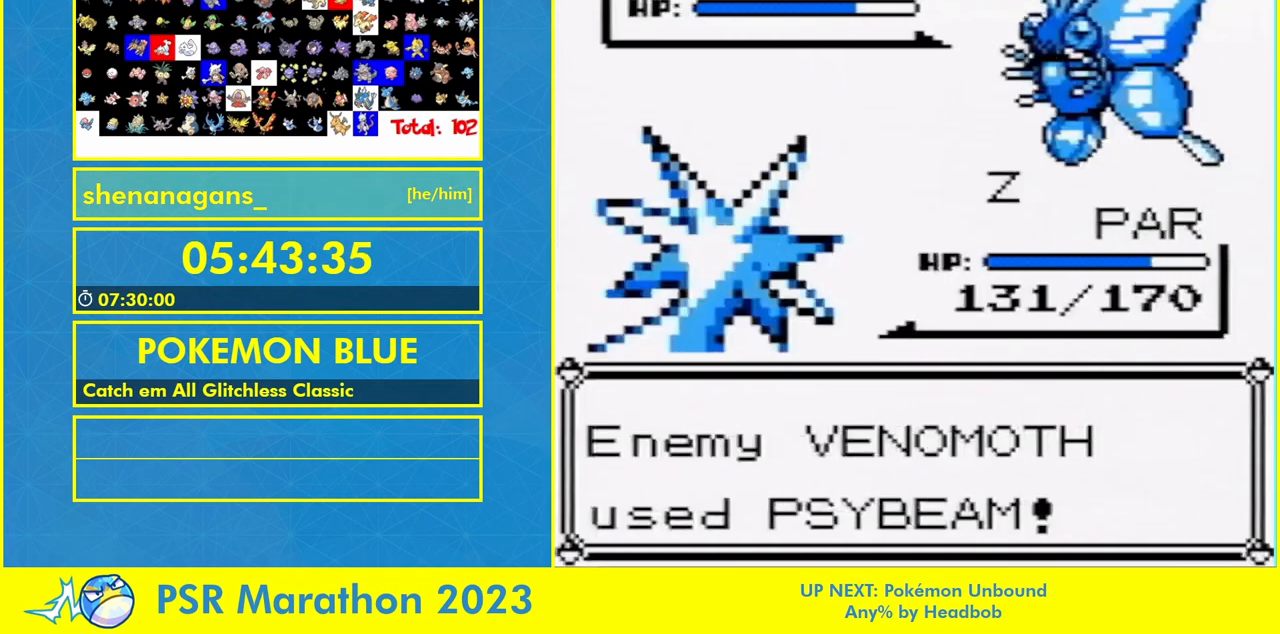
{"dt_ms": 500, "buttons": ["L1"], "events": [[200, "L1", "down"], [267, "L1", "up"], [367, "L1", "down"], [433, "L1", "up"], [500, "L1", "down"]]}
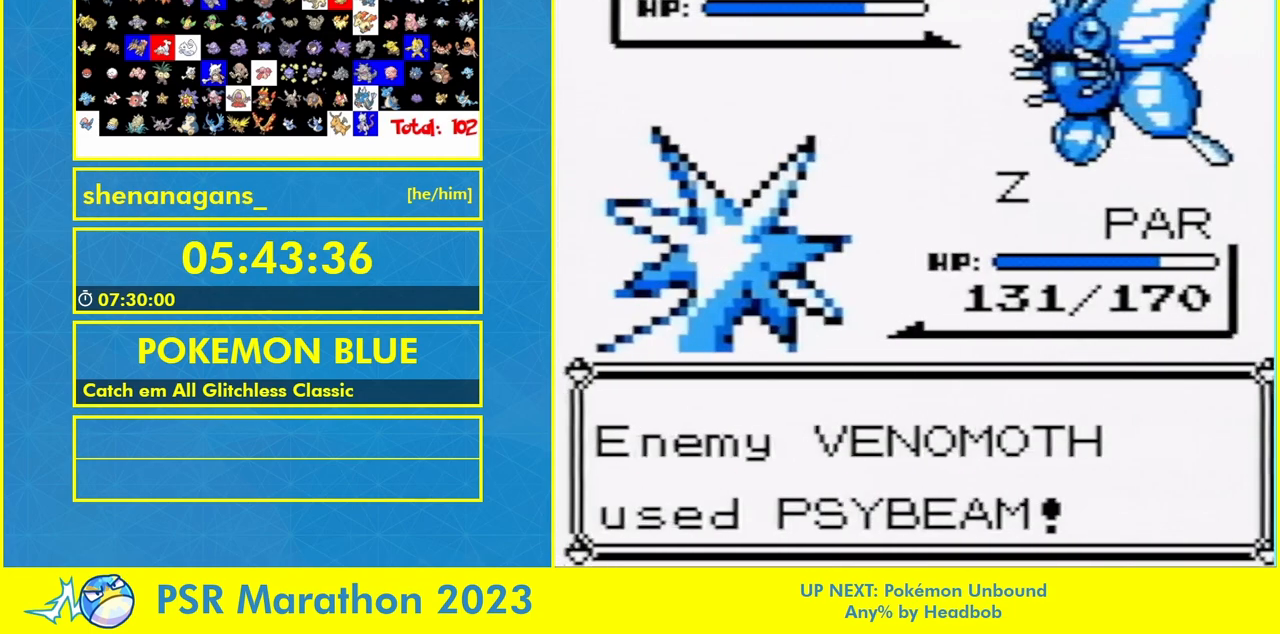
{"dt_ms": 500, "buttons": [], "events": [[67, "L1", "up"], [167, "L1", "down"], [233, "L1", "up"]]}
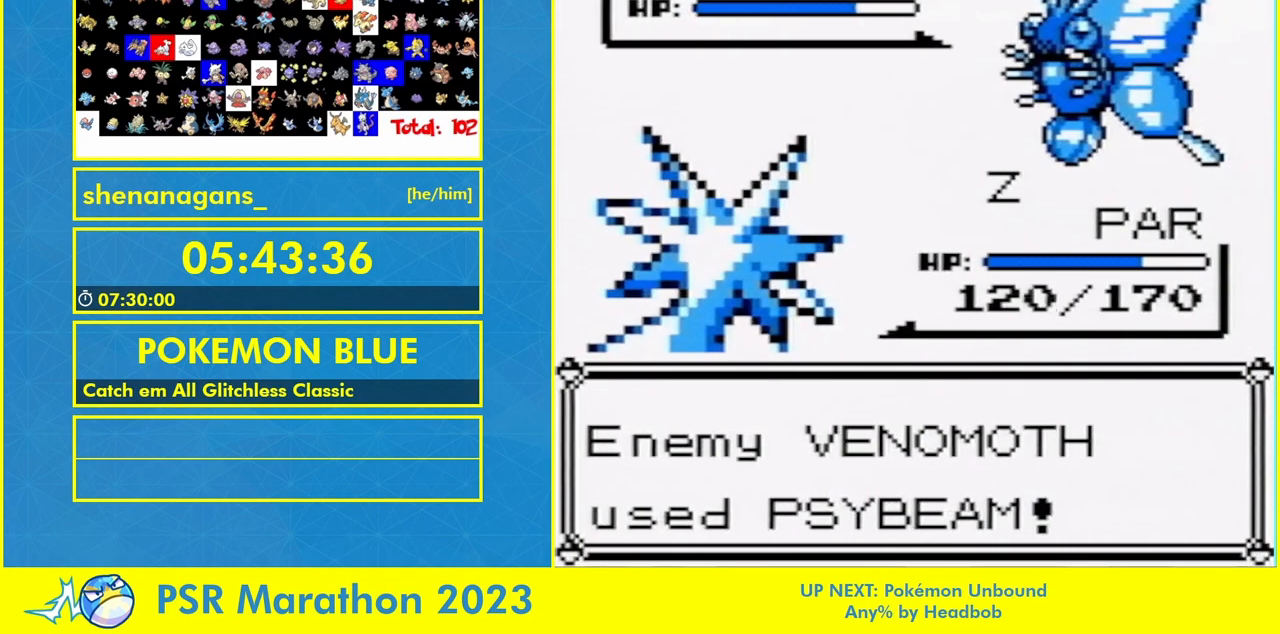
{"dt_ms": 500, "buttons": [], "events": []}
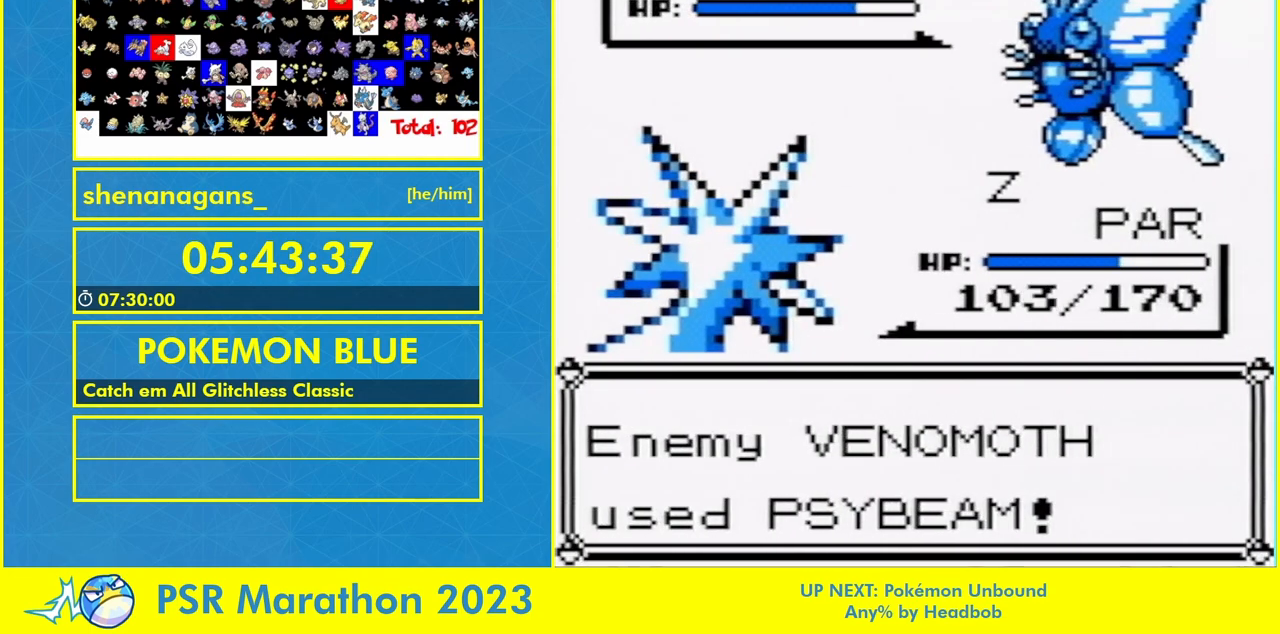
{"dt_ms": 500, "buttons": [], "events": []}
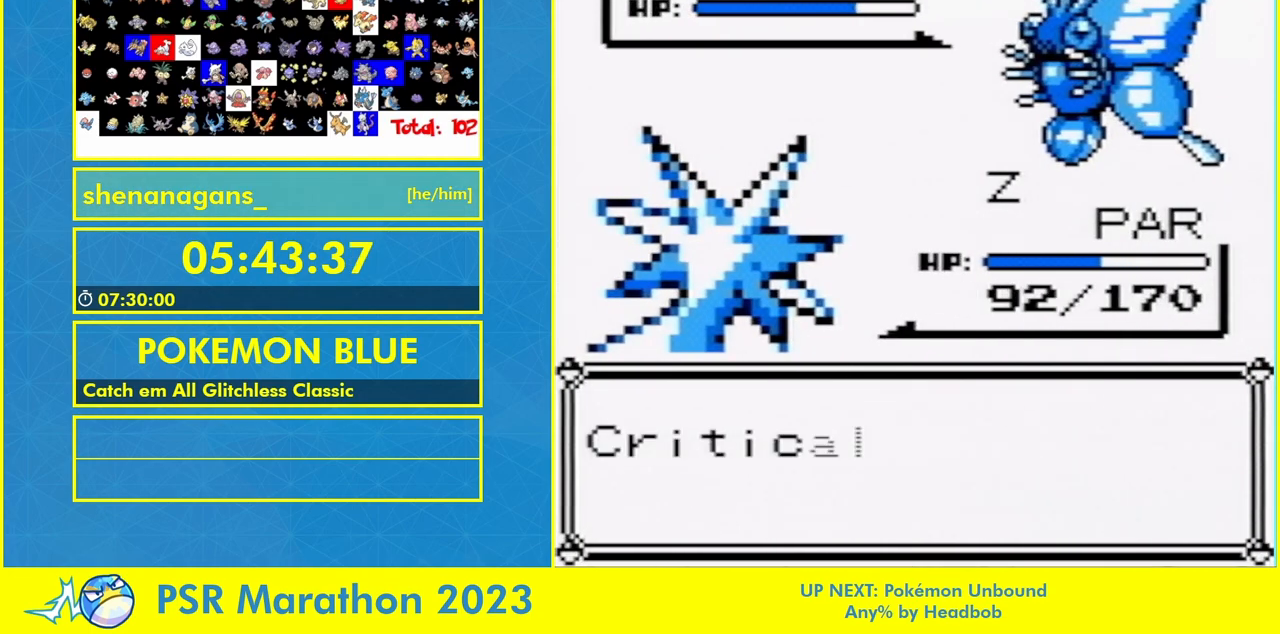
{"dt_ms": 500, "buttons": ["A"], "events": [[167, "A", "down"], [300, "A", "up"], [500, "A", "down"]]}
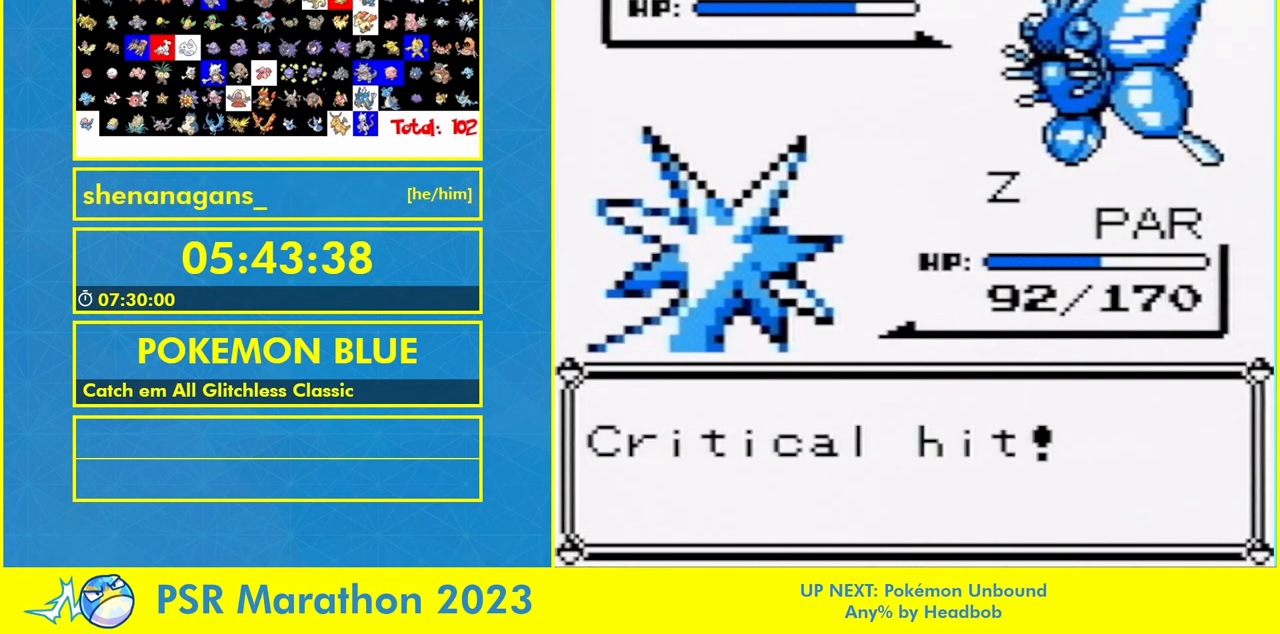
{"dt_ms": 500, "buttons": ["B"], "events": [[100, "A", "up"], [233, "A", "down"], [300, "A", "up"], [433, "B", "down"]]}
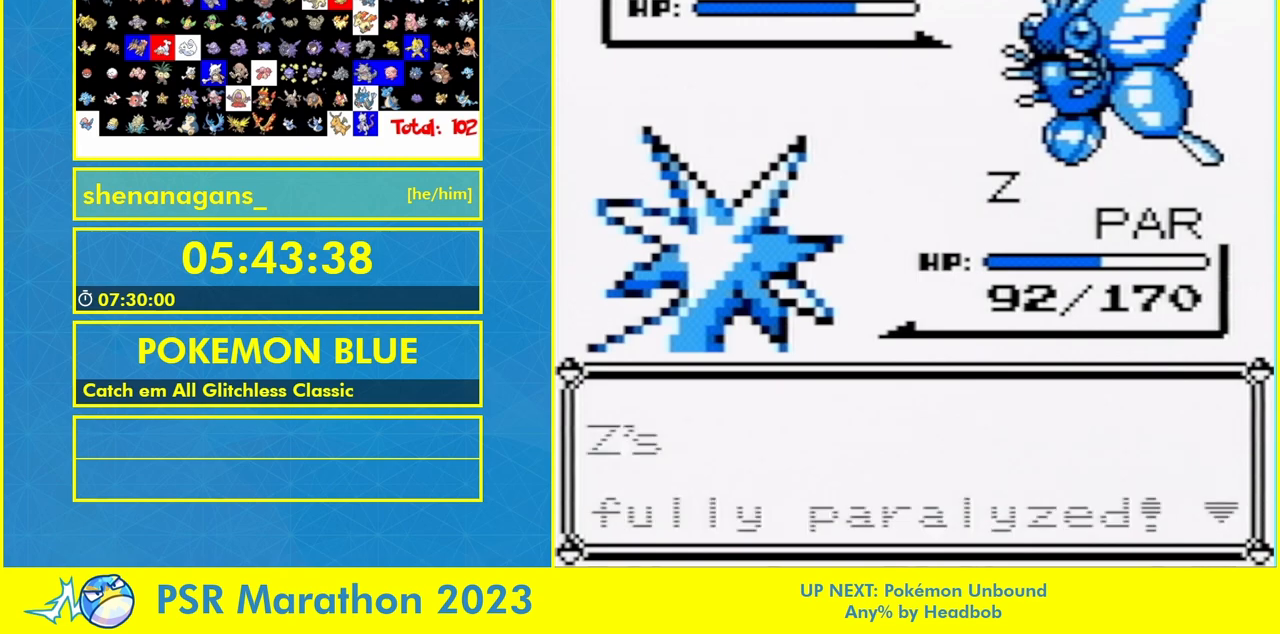
{"dt_ms": 500, "buttons": [], "events": [[33, "A", "down"], [33, "B", "up"], [100, "A", "up"], [433, "A", "down"], [500, "A", "up"]]}
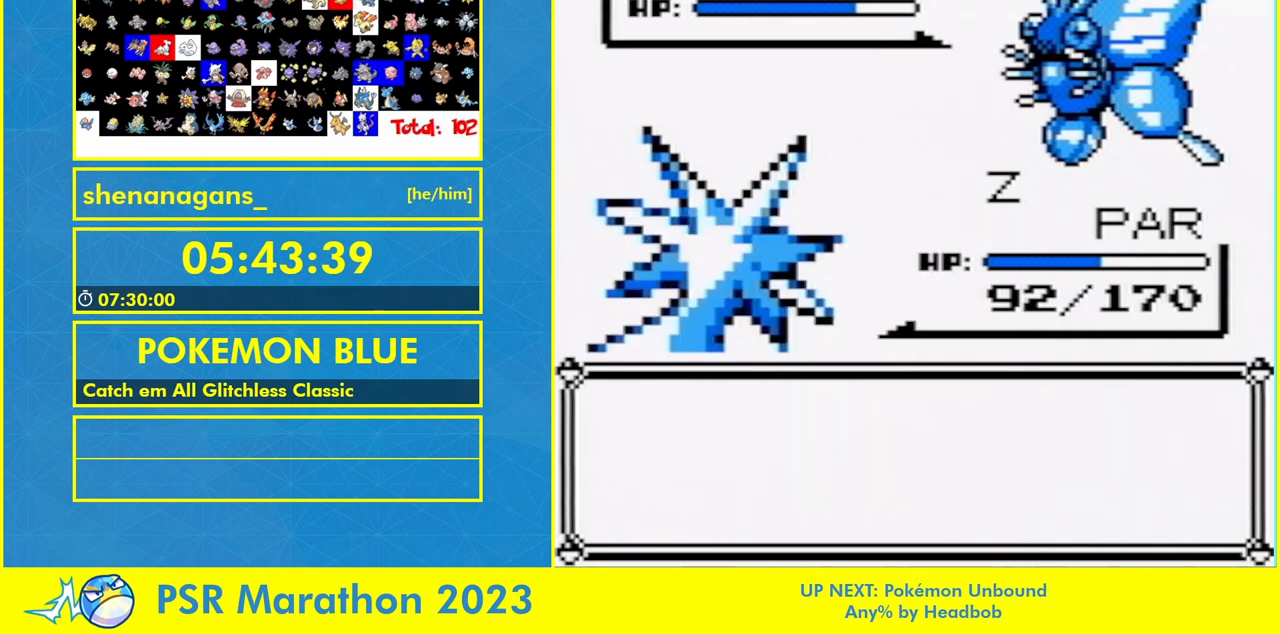
{"dt_ms": 500, "buttons": [], "events": [[33, "A", "down"], [67, "A", "up"], [333, "A", "down"], [500, "A", "up"]]}
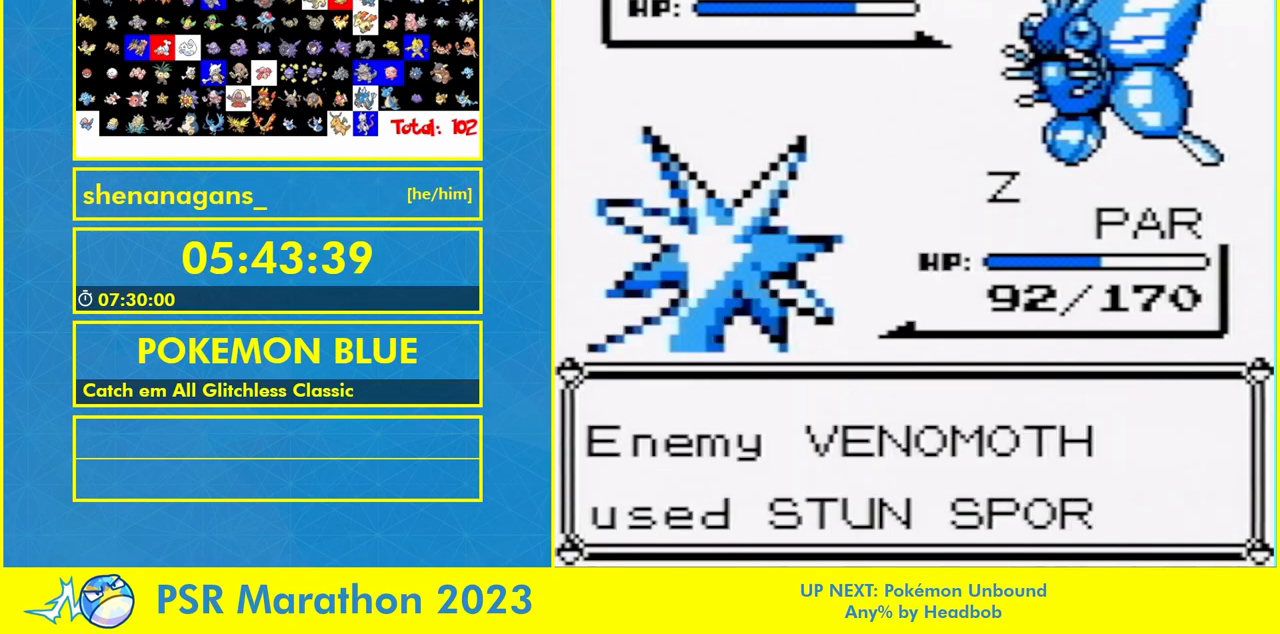
{"dt_ms": 500, "buttons": [], "events": [[33, "B", "down"], [133, "B", "up"], [167, "A", "down"], [233, "A", "up"], [333, "A", "down"], [467, "A", "up"]]}
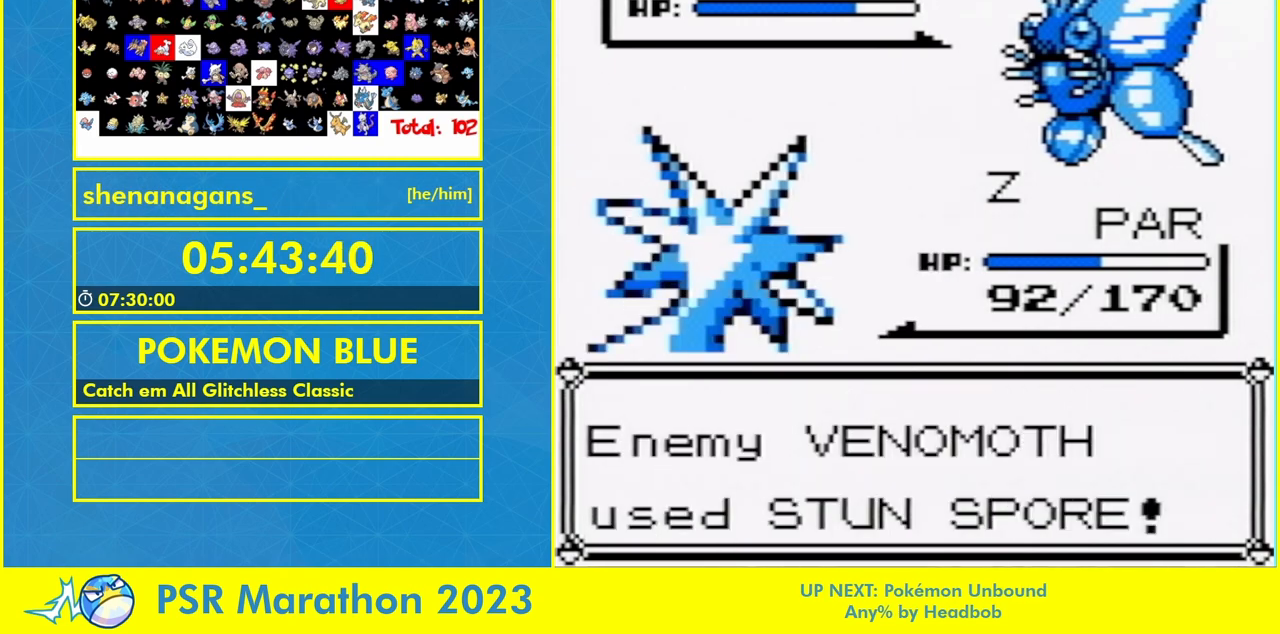
{"dt_ms": 500, "buttons": ["B"], "events": [[100, "A", "down"], [167, "A", "up"], [500, "B", "down"]]}
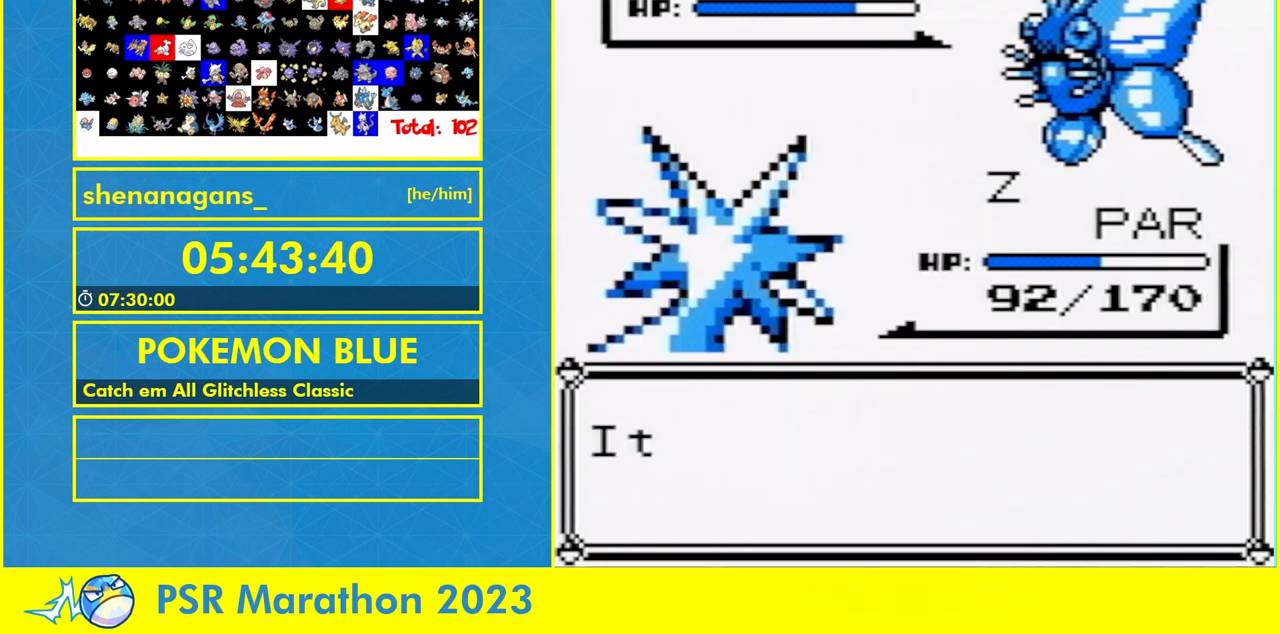
{"dt_ms": 500, "buttons": ["A"]}
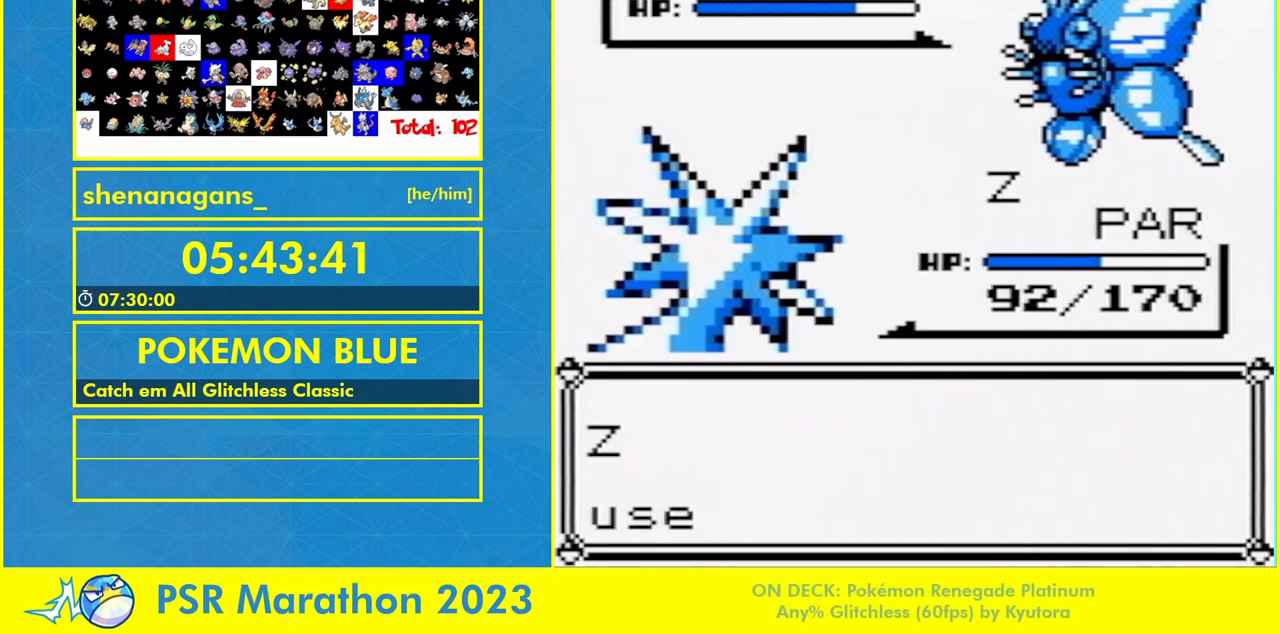
{"dt_ms": 500, "buttons": [], "events": [[67, "A", "up"], [267, "A", "down"], [367, "A", "up"]]}
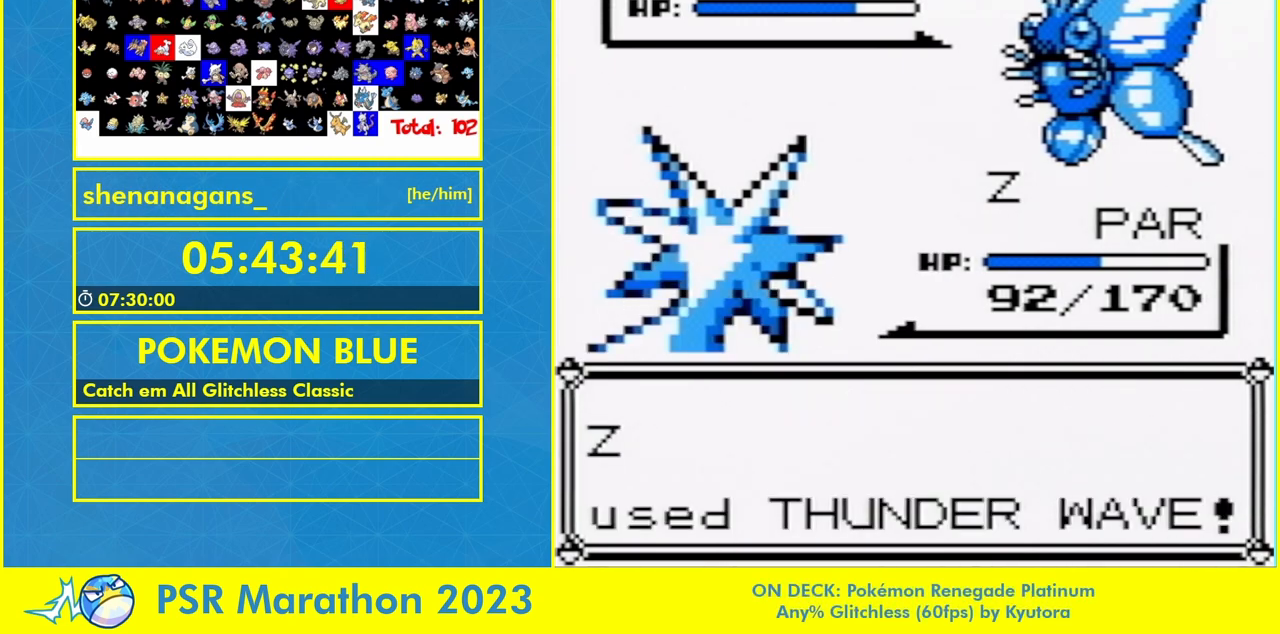
{"dt_ms": 1000, "buttons": []}
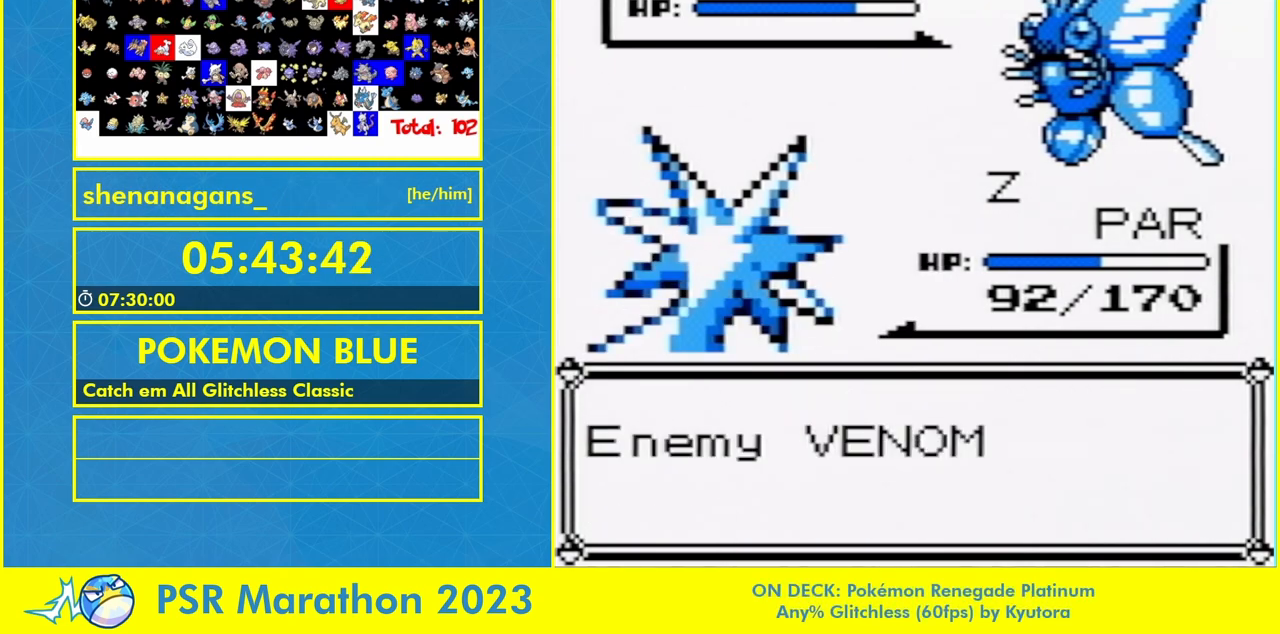
{"dt_ms": 500, "buttons": []}
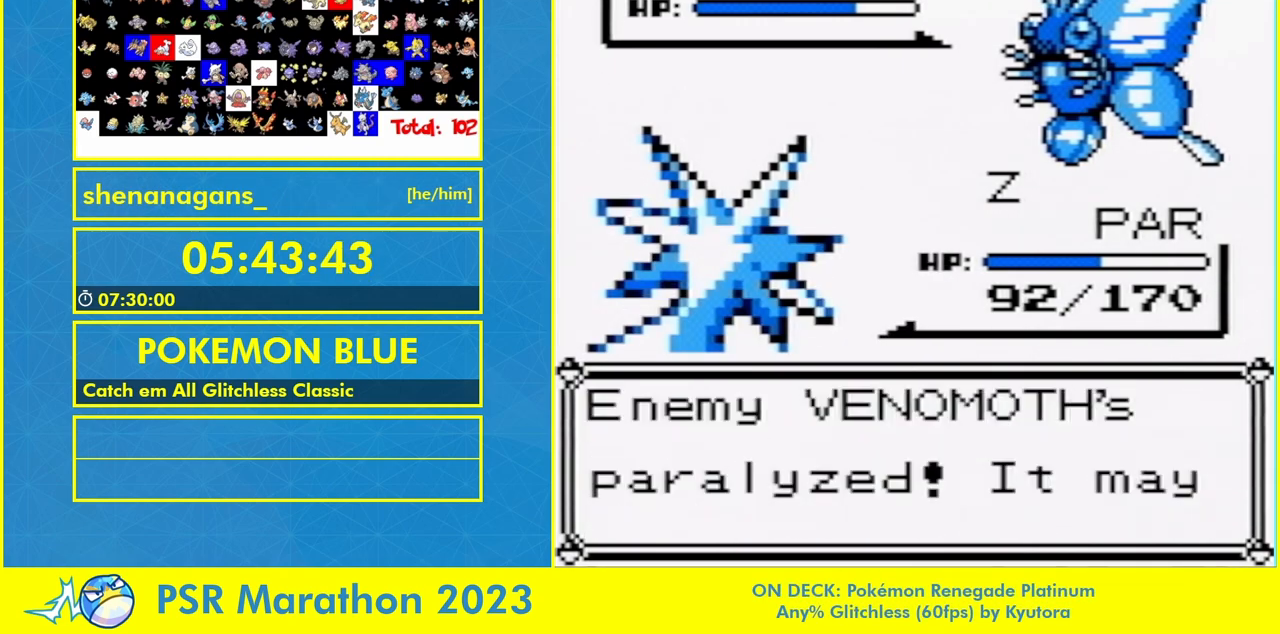
{"dt_ms": 500, "buttons": []}
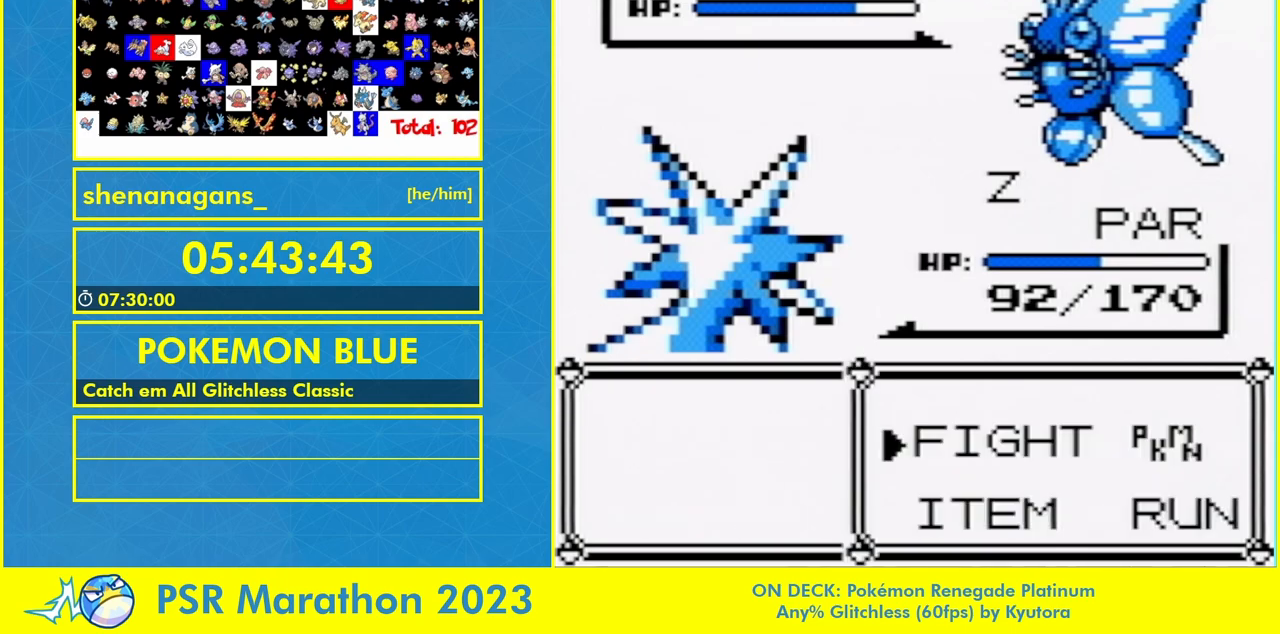
{"dt_ms": 500, "buttons": ["A"], "events": [[33, "A", "down"], [133, "A", "up"], [433, "A", "down"]]}
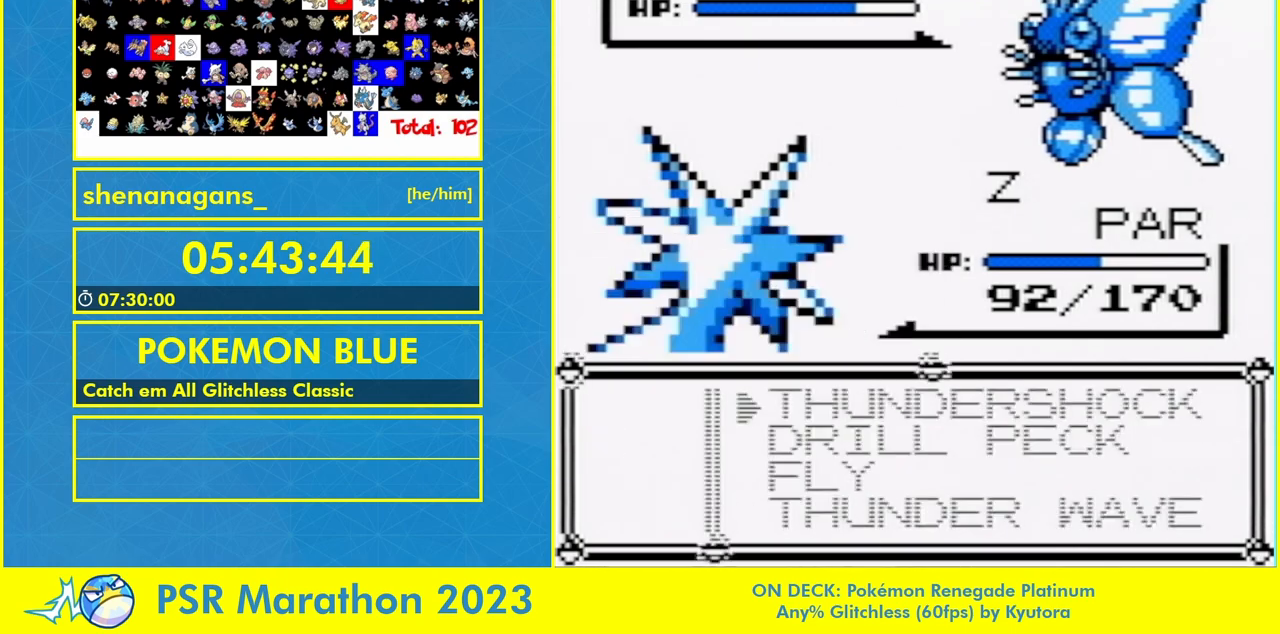
{"dt_ms": 500, "buttons": [], "events": [[67, "A", "up"], [267, "A", "down"], [333, "A", "up"]]}
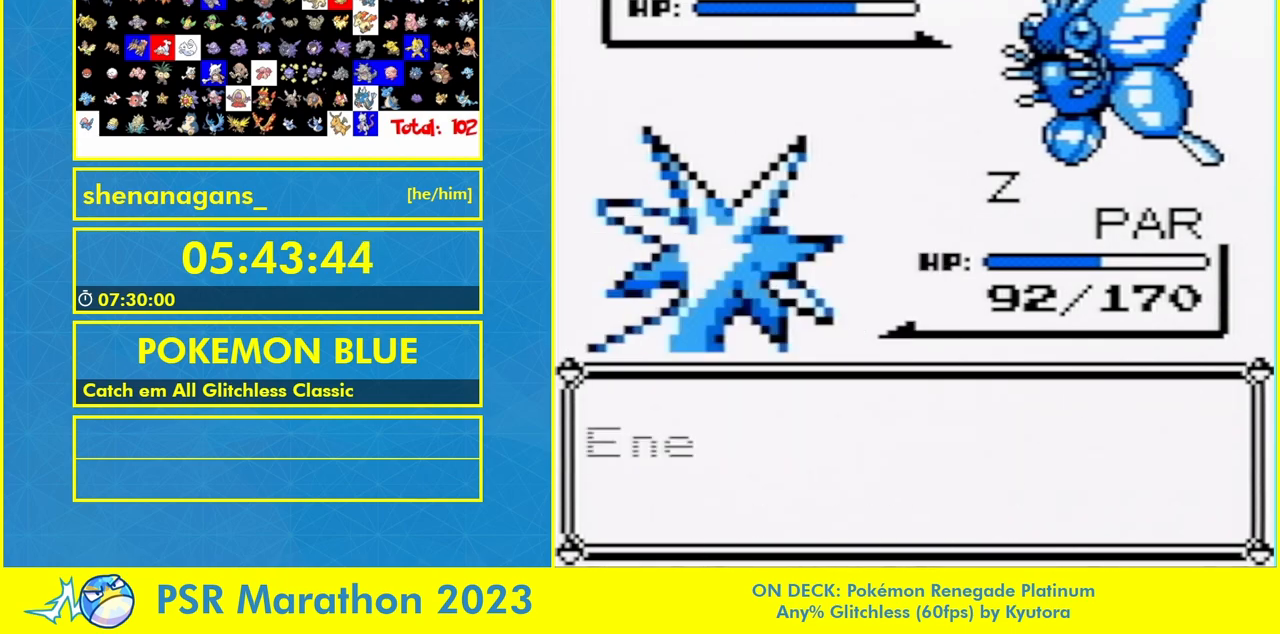
{"dt_ms": 500, "buttons": [], "events": [[33, "A", "down"], [100, "A", "up"], [200, "A", "down"], [267, "A", "up"], [400, "A", "down"], [467, "A", "up"]]}
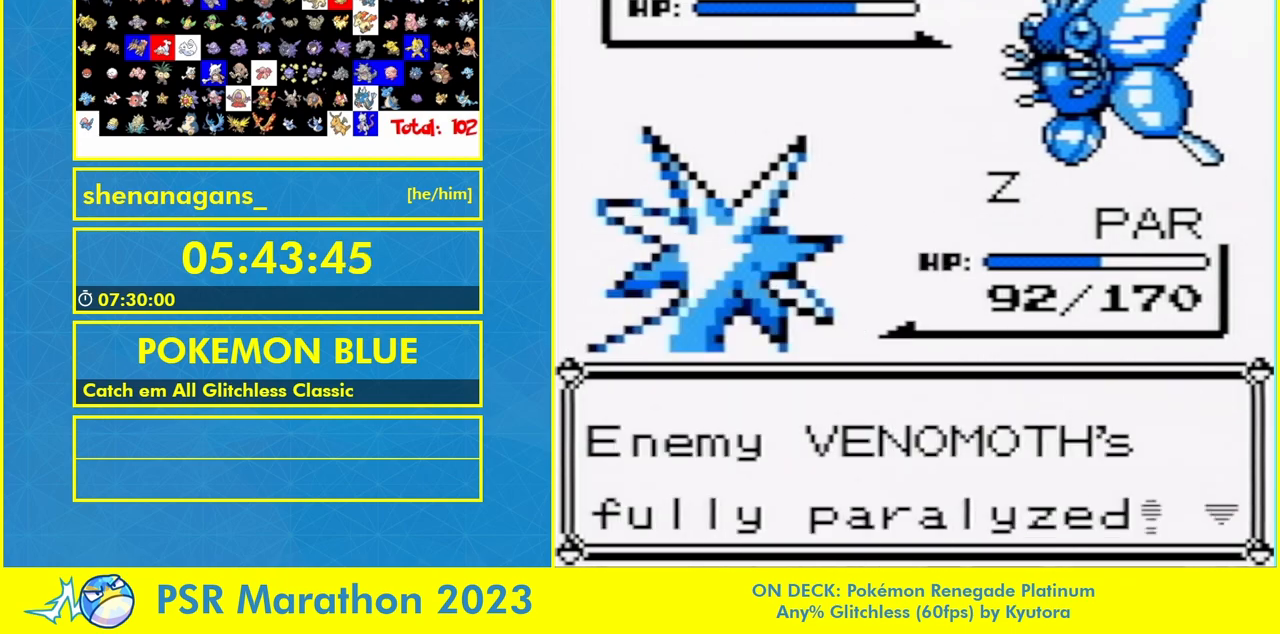
{"dt_ms": 500, "buttons": ["A"], "events": [[100, "A", "down"], [200, "A", "up"], [300, "A", "down"], [367, "A", "up"], [433, "A", "down"]]}
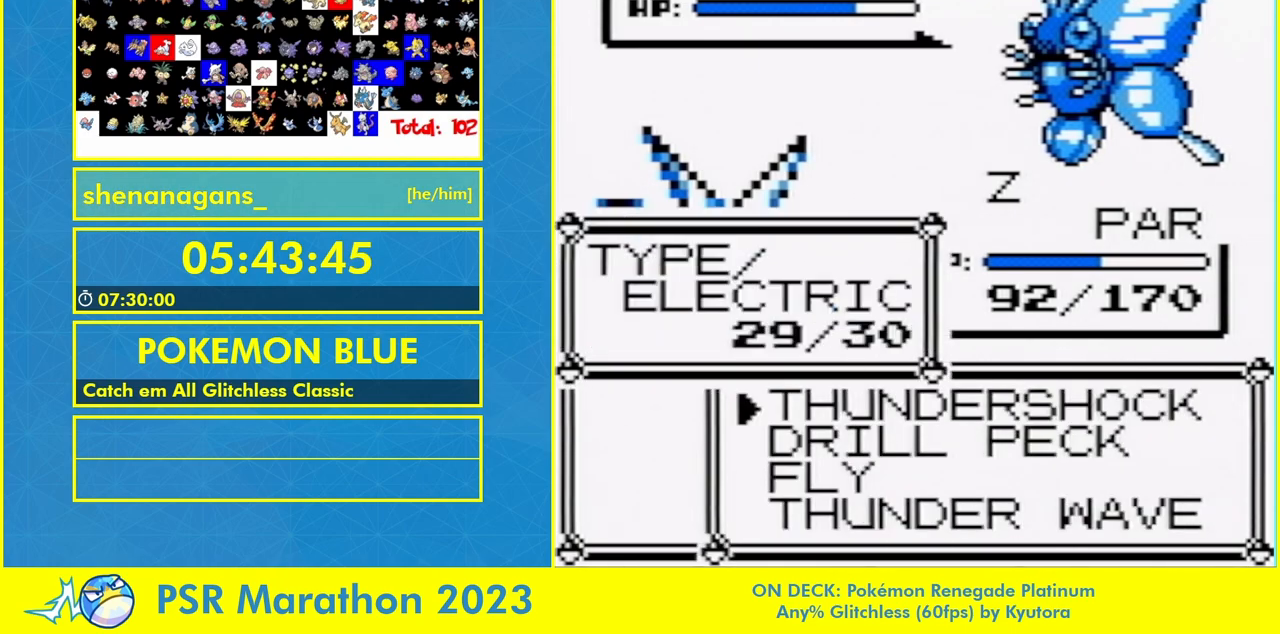
{"dt_ms": 500, "buttons": ["A"], "events": [[33, "A", "up"], [500, "A", "down"]]}
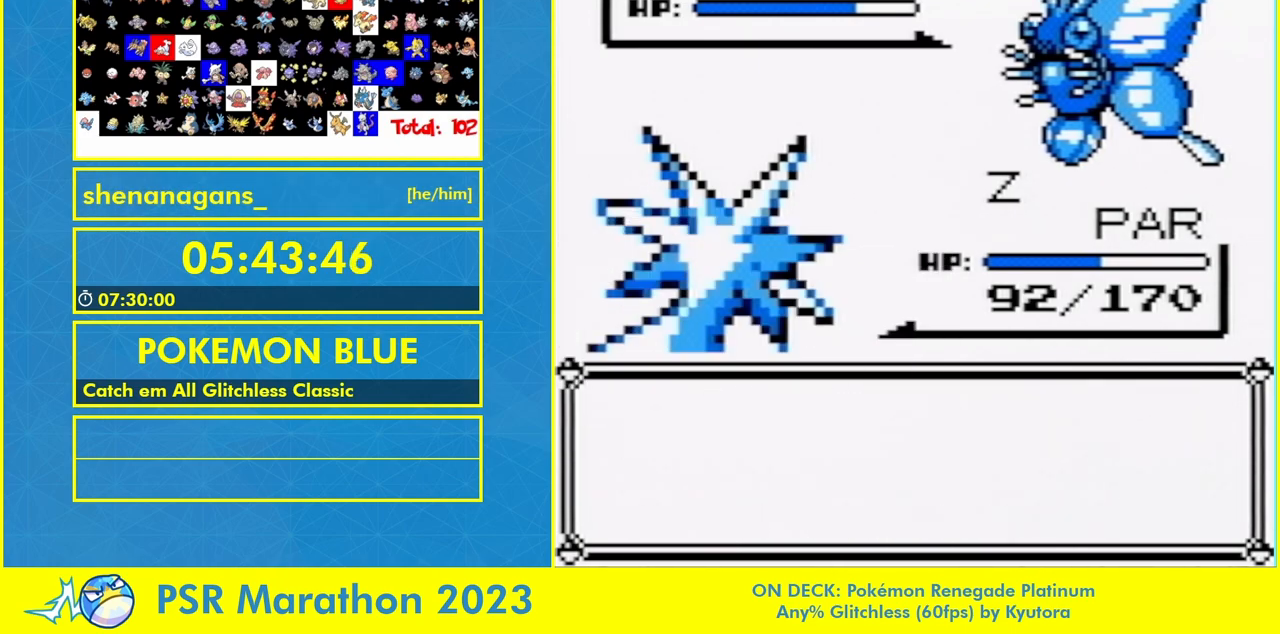
{"dt_ms": 500, "buttons": [], "events": [[67, "A", "up"], [400, "A", "down"], [500, "A", "up"]]}